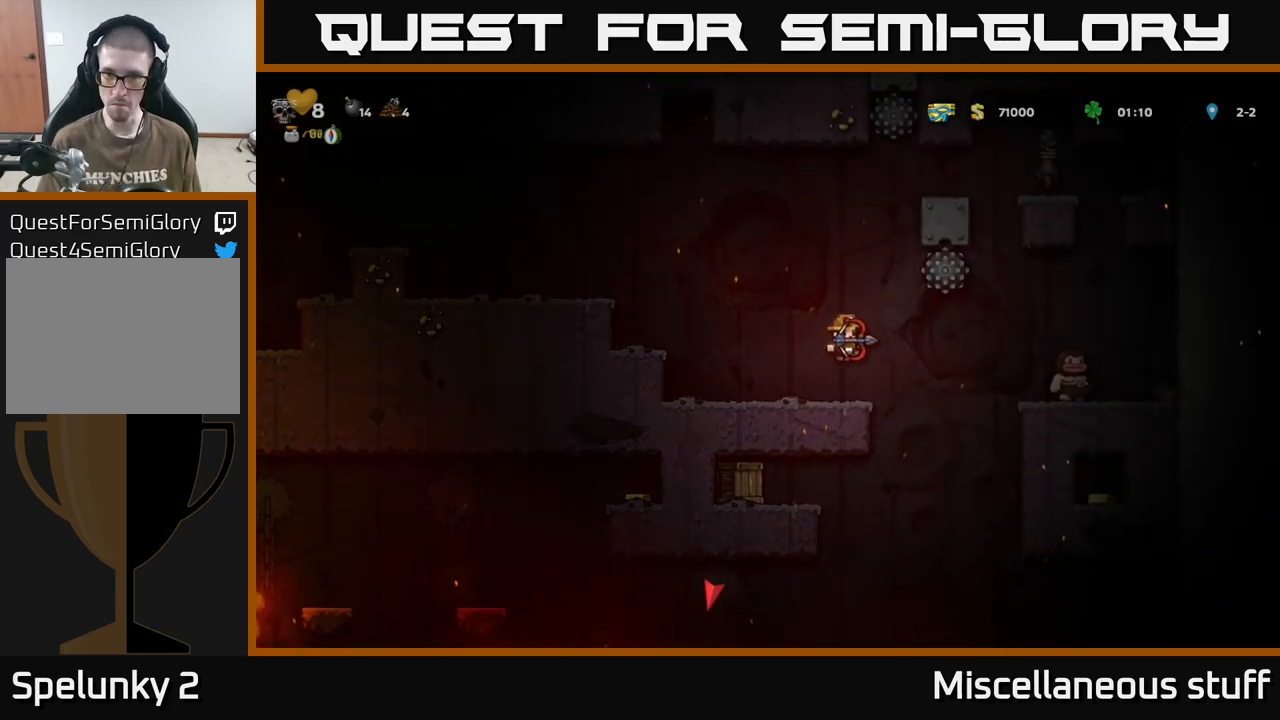
Gameplay with a controller (Xbox layout); each line is a JSON object with the inputs held at the frame after it. "events" lists button and stick changes between this image and that frame as [ms after this image, input, new state], when the widget could be followed in between. Not read: left_stick right_stick.
{"buttons": [], "events": [[33, "DPAD_RIGHT", "up"], [67, "DPAD_LEFT", "down"], [117, "A", "up"], [450, "DPAD_LEFT", "up"]]}
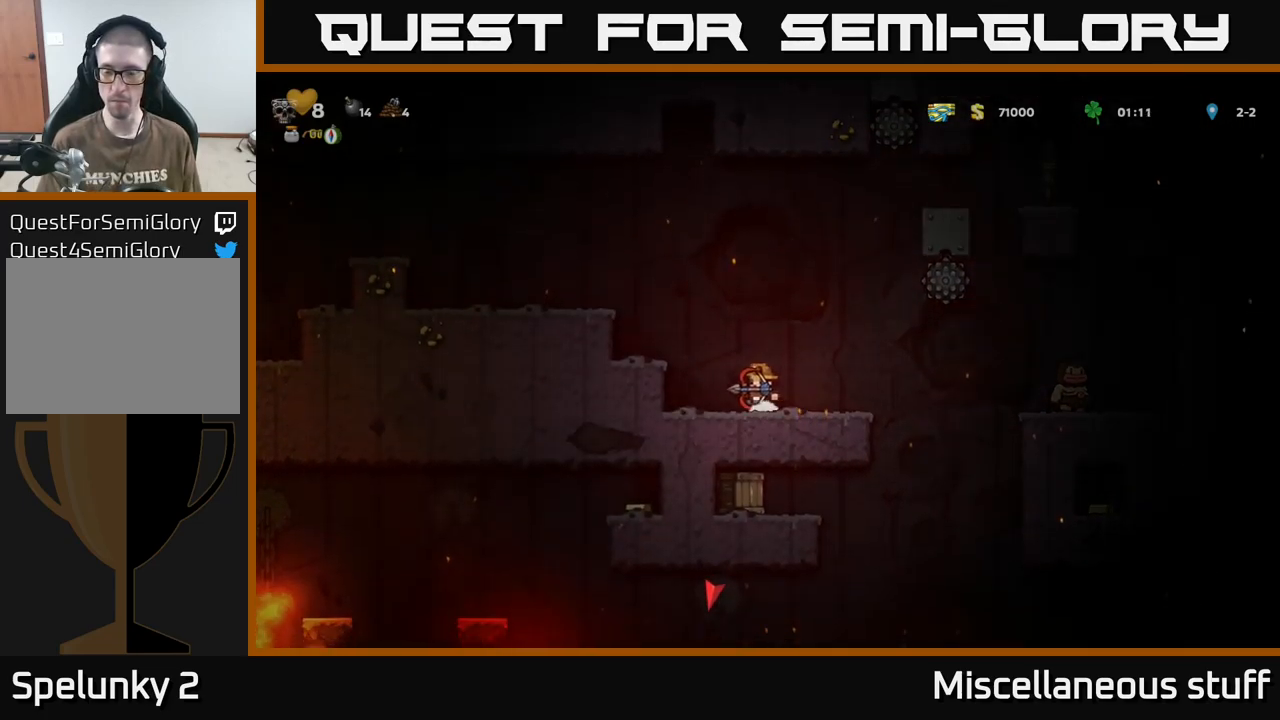
{"buttons": [], "events": []}
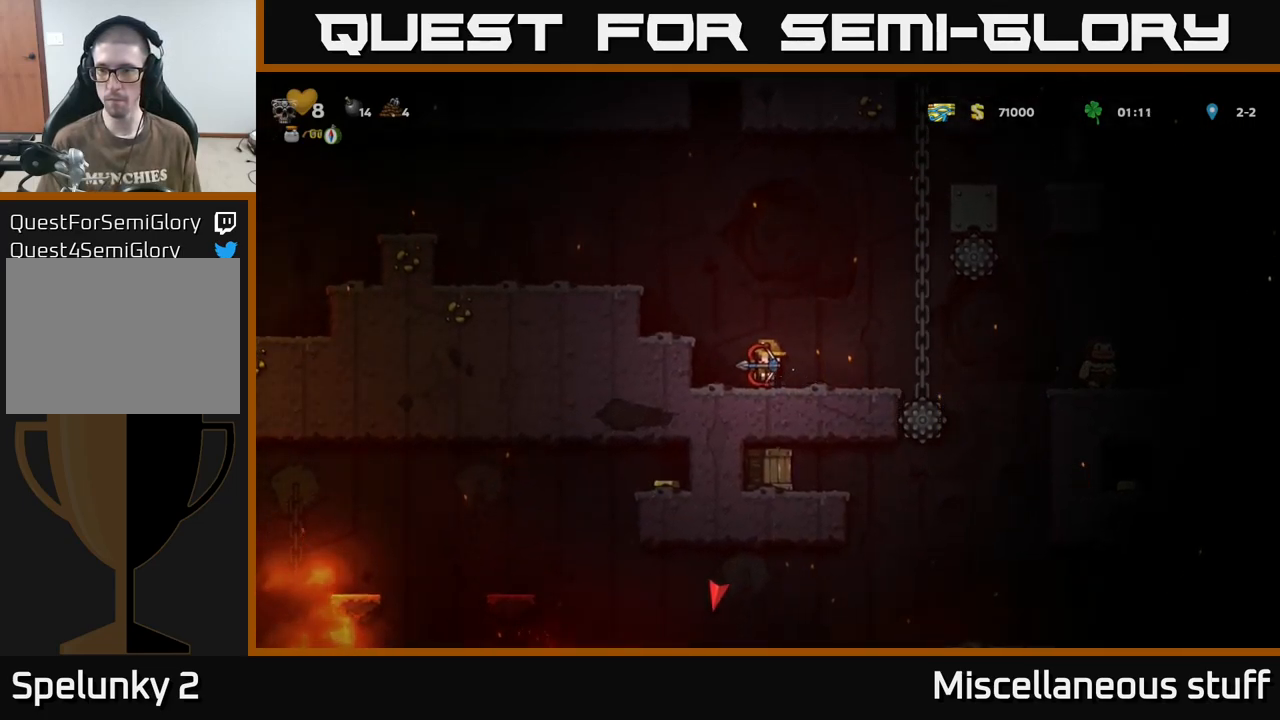
{"buttons": ["A", "DPAD_RIGHT"], "events": [[217, "DPAD_RIGHT", "down"], [267, "A", "down"]]}
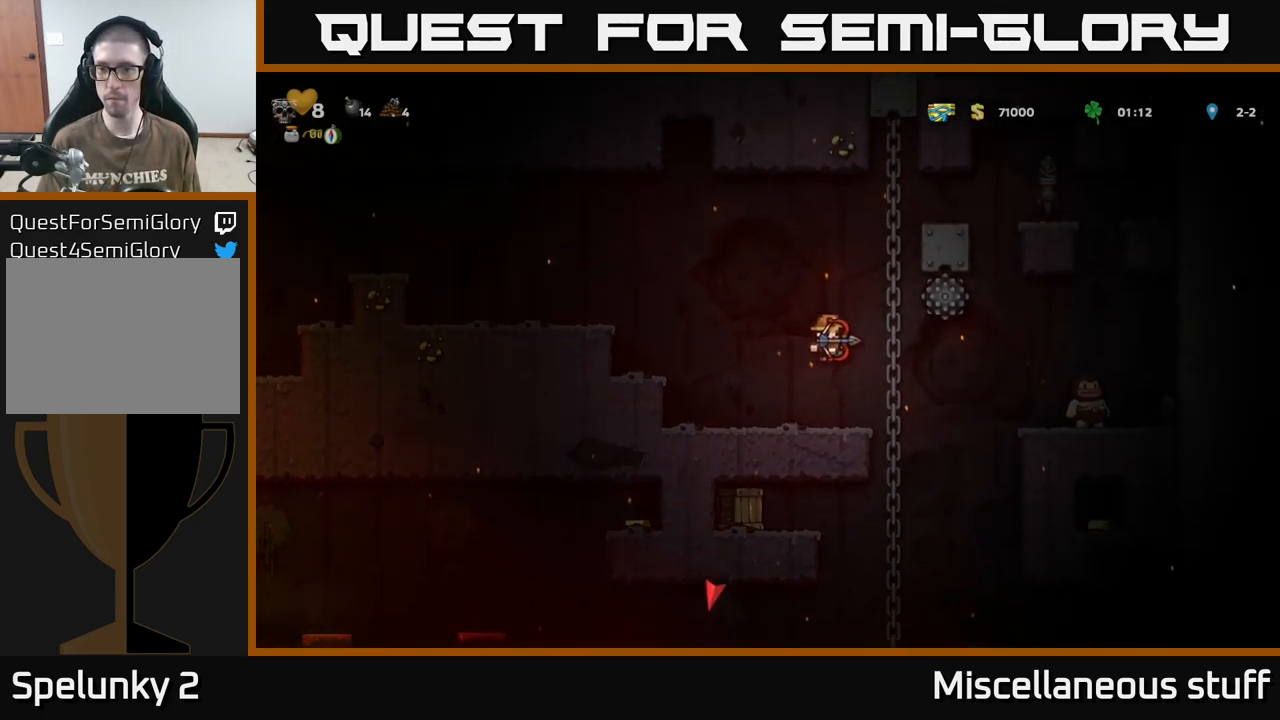
{"buttons": [], "events": [[33, "DPAD_UP", "down"], [67, "DPAD_RIGHT", "up"], [100, "A", "up"], [483, "DPAD_UP", "up"]]}
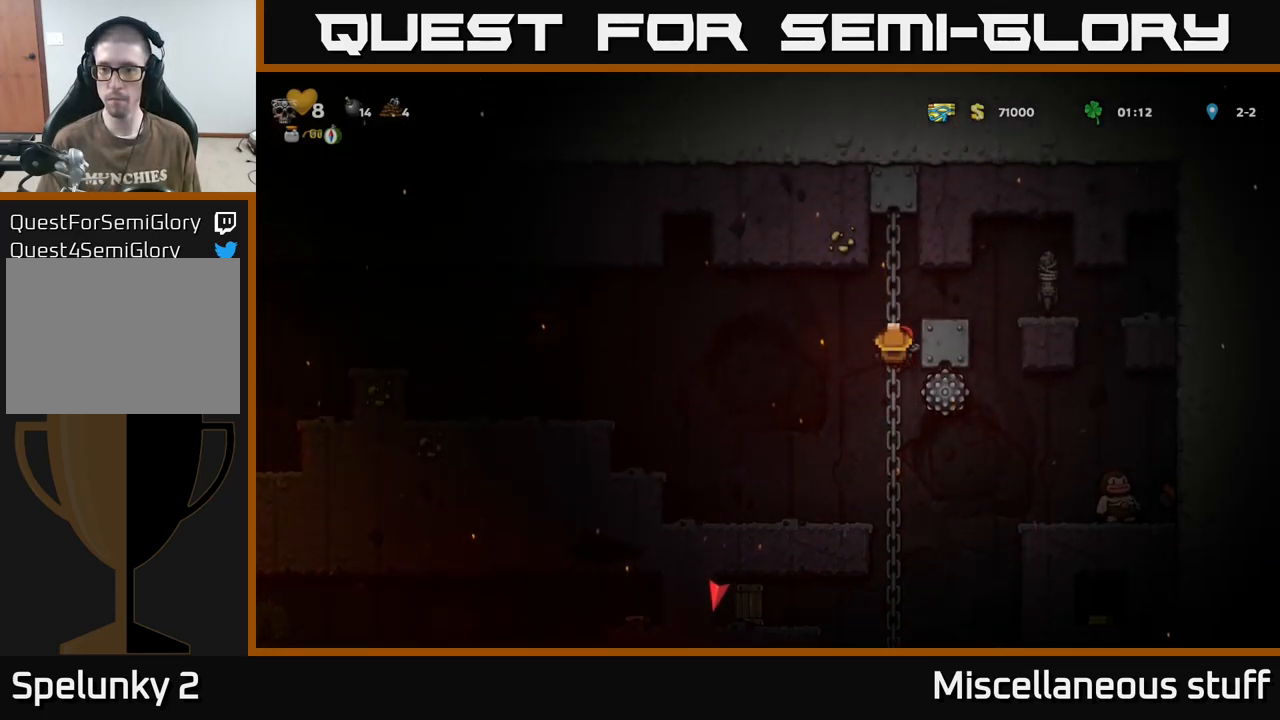
{"buttons": ["DPAD_DOWN"], "events": [[400, "DPAD_DOWN", "down"]]}
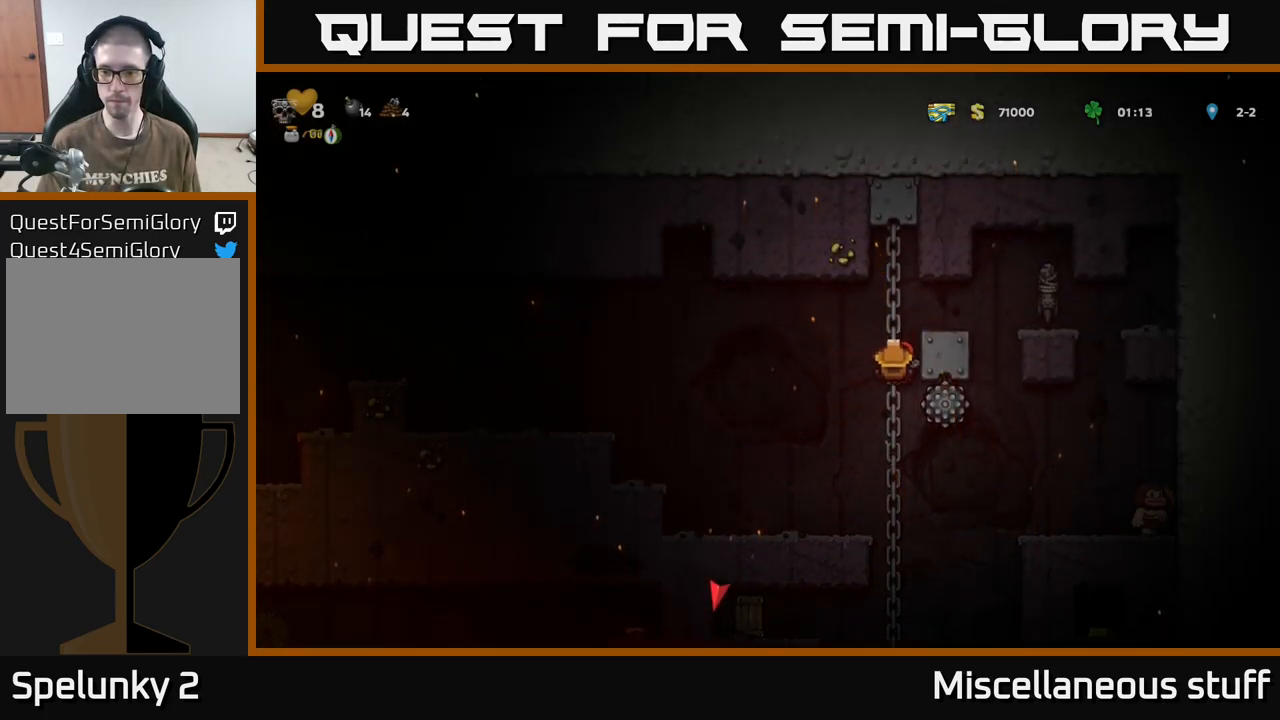
{"buttons": ["DPAD_DOWN"], "events": []}
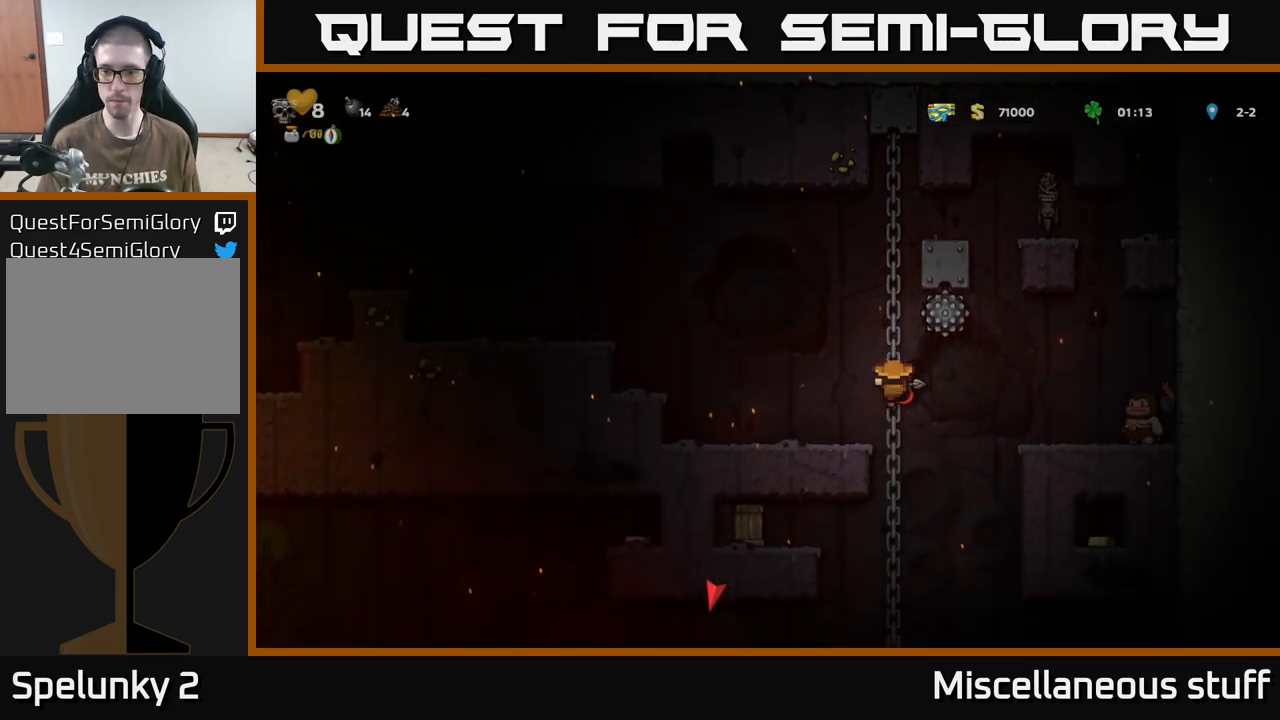
{"buttons": ["DPAD_UP"], "events": [[250, "DPAD_DOWN", "up"], [417, "DPAD_UP", "down"]]}
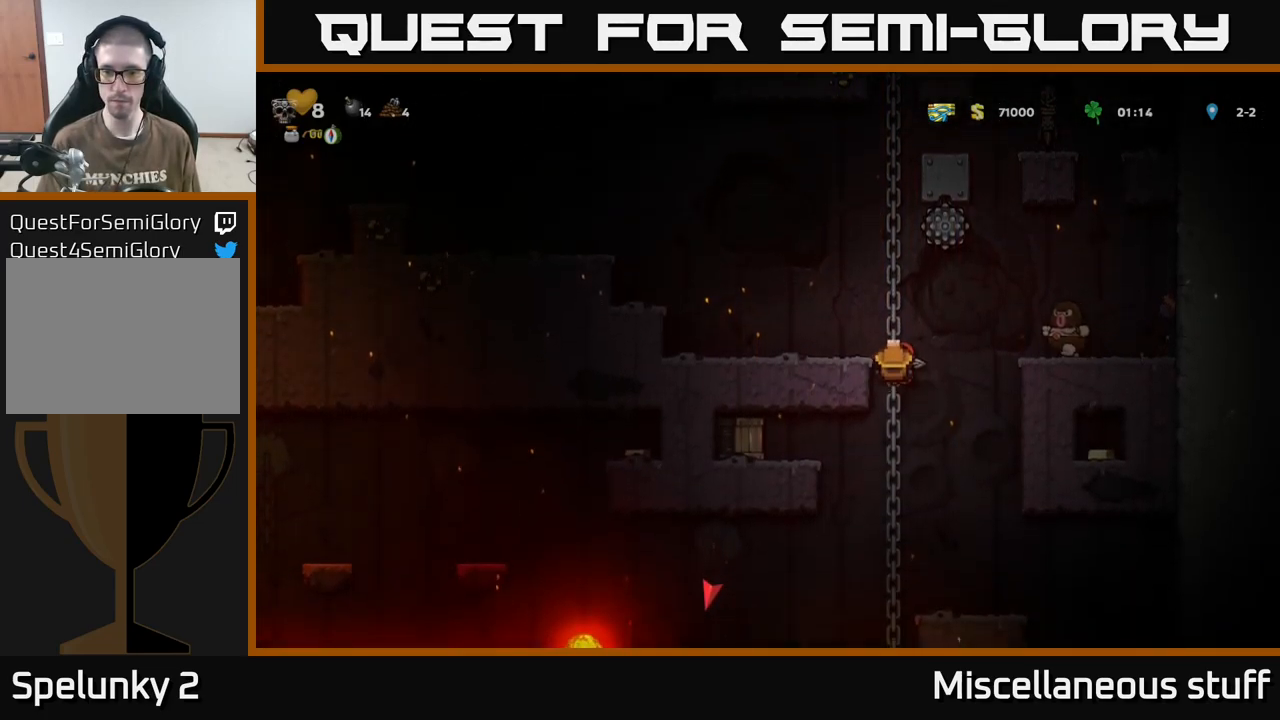
{"buttons": ["DPAD_LEFT"], "events": [[83, "A", "down"], [100, "DPAD_LEFT", "down"], [150, "DPAD_UP", "up"], [250, "A", "up"]]}
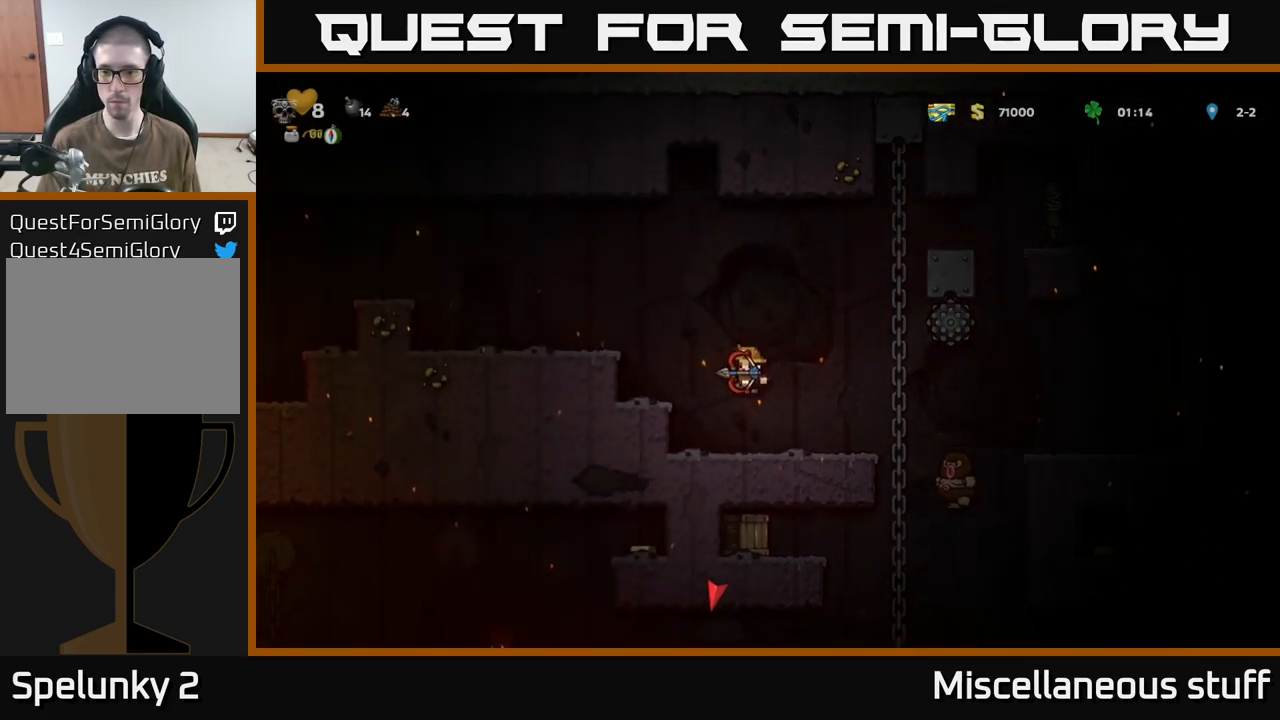
{"buttons": [], "events": [[33, "DPAD_LEFT", "up"]]}
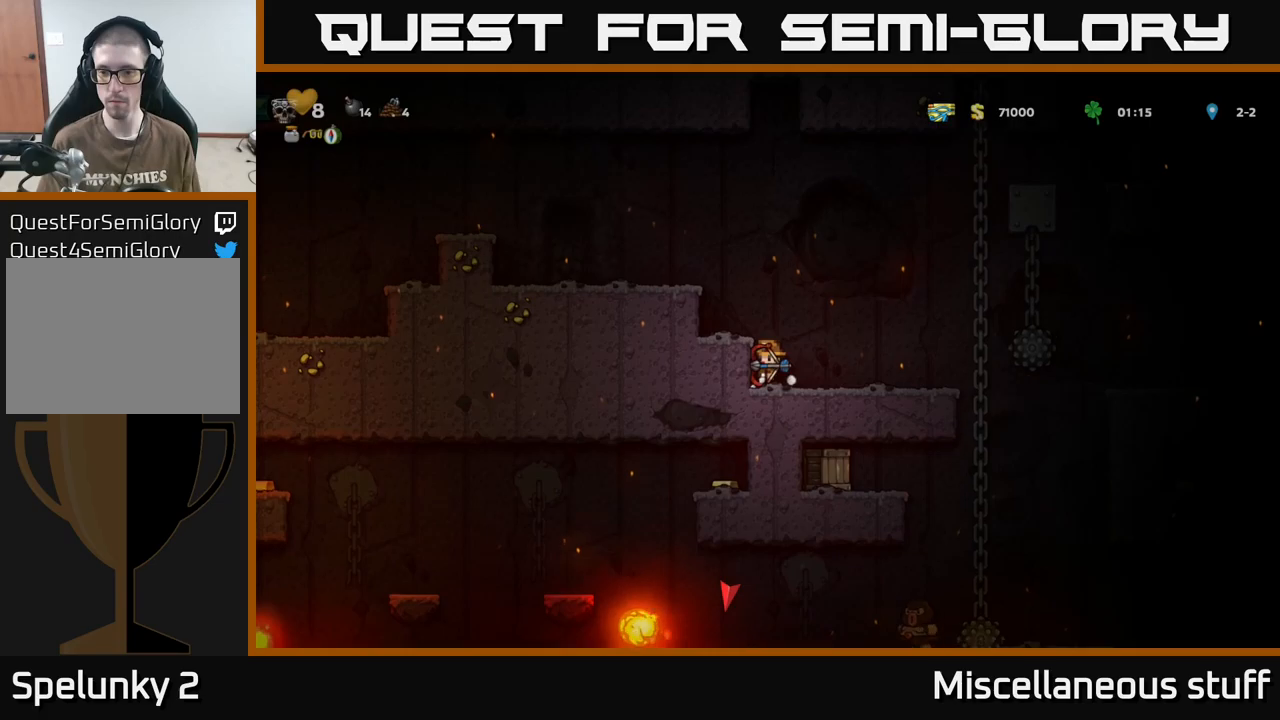
{"buttons": [], "events": [[267, "DPAD_RIGHT", "down"], [450, "DPAD_RIGHT", "up"]]}
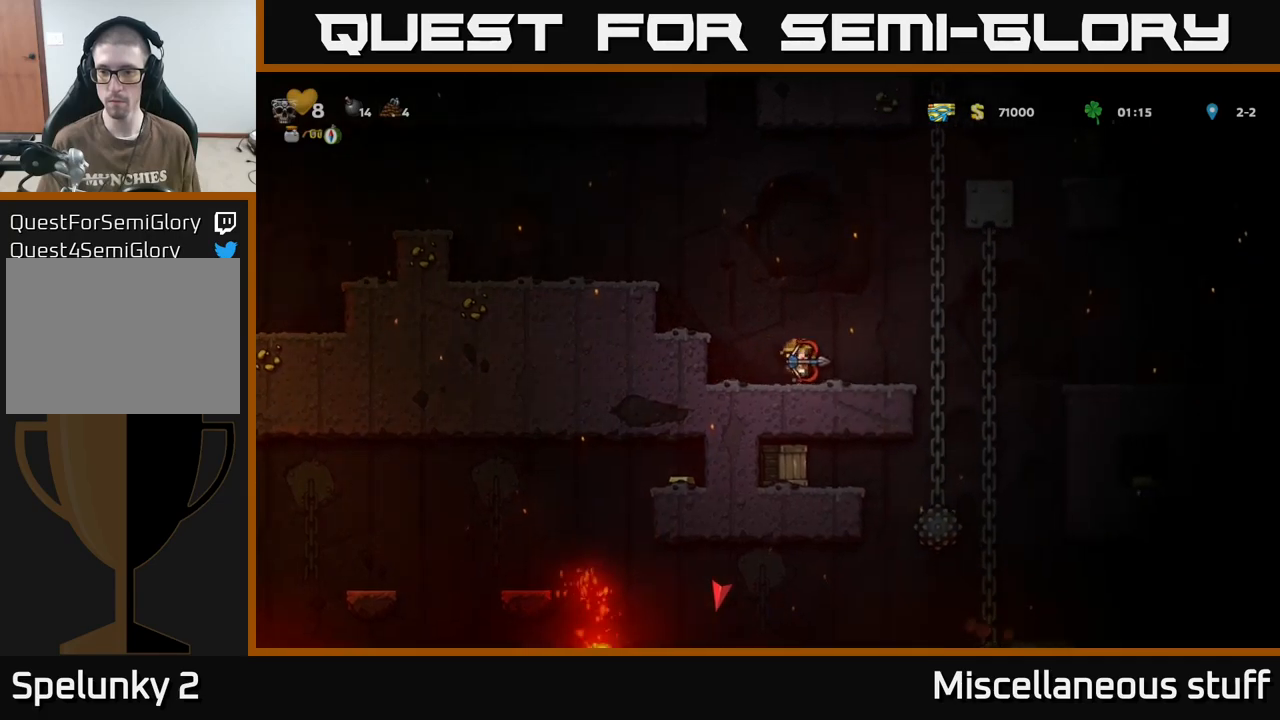
{"buttons": ["DPAD_UP", "DPAD_RIGHT"], "events": [[84, "DPAD_RIGHT", "down"], [150, "A", "down"], [250, "A", "up"], [484, "DPAD_UP", "down"]]}
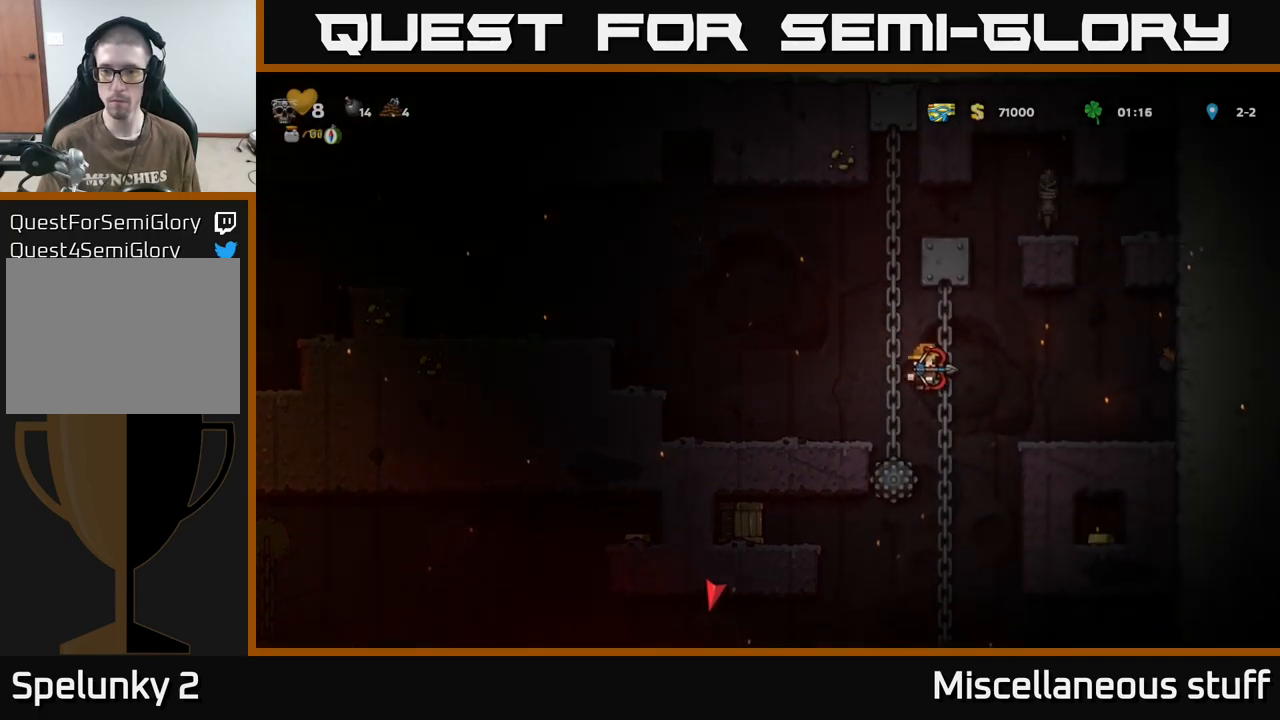
{"buttons": [], "events": [[34, "DPAD_RIGHT", "up"], [134, "DPAD_UP", "up"], [150, "DPAD_DOWN", "down"], [200, "A", "down"], [284, "A", "up"], [284, "DPAD_DOWN", "up"]]}
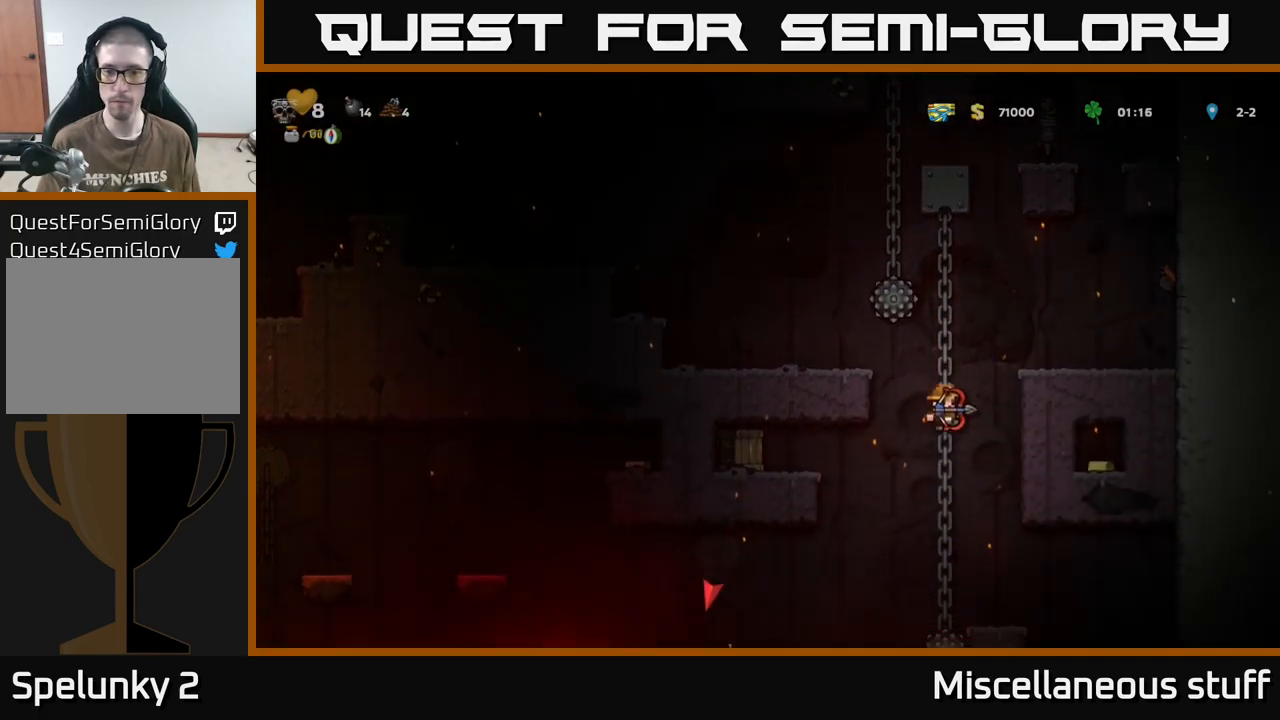
{"buttons": [], "events": [[150, "DPAD_UP", "down"], [400, "DPAD_UP", "up"]]}
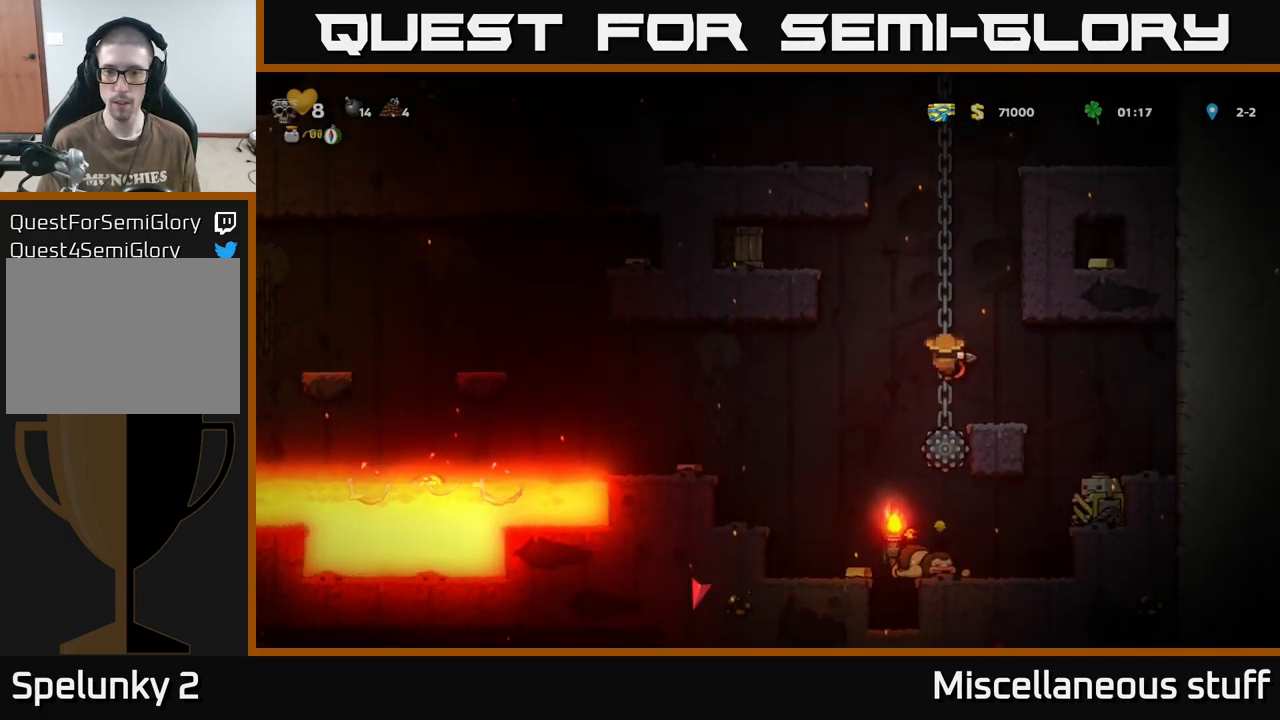
{"buttons": [], "events": [[34, "DPAD_UP", "down"], [84, "A", "down"], [150, "DPAD_RIGHT", "down"], [150, "DPAD_UP", "up"], [217, "A", "up"], [284, "DPAD_RIGHT", "up"]]}
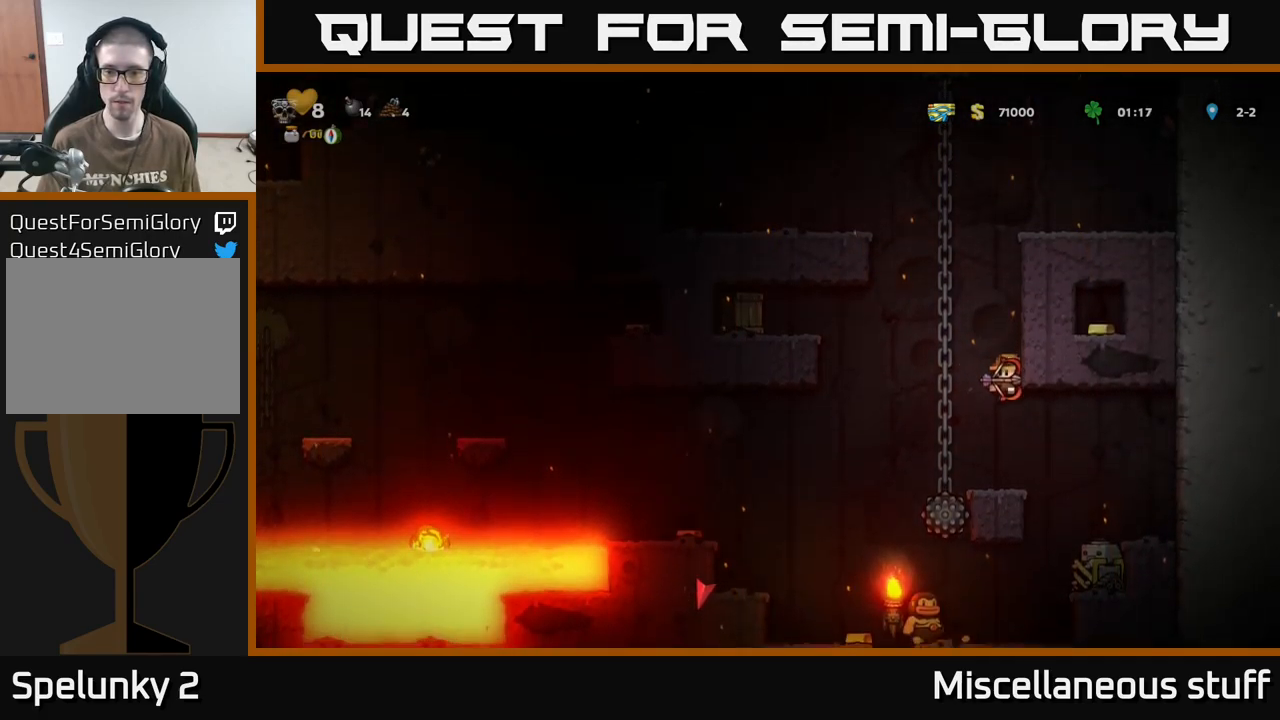
{"buttons": [], "events": []}
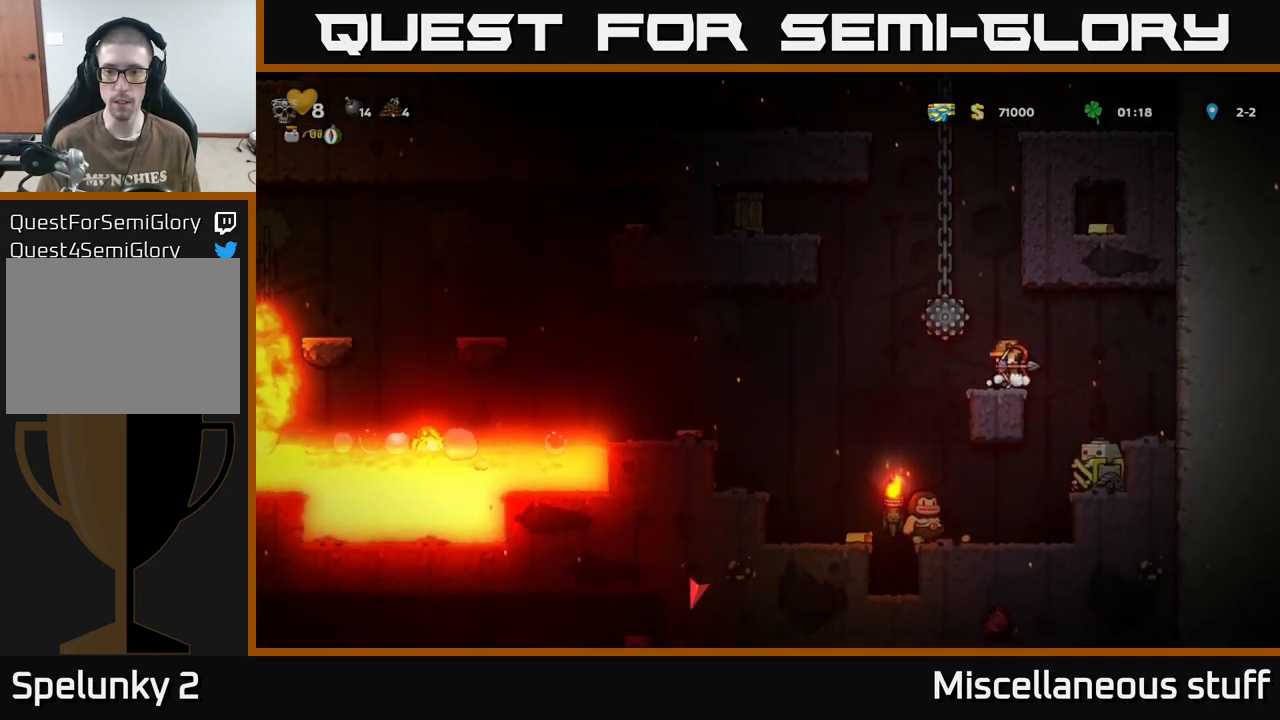
{"buttons": ["DPAD_RIGHT"], "events": [[317, "A", "down"], [334, "DPAD_RIGHT", "down"], [417, "A", "up"]]}
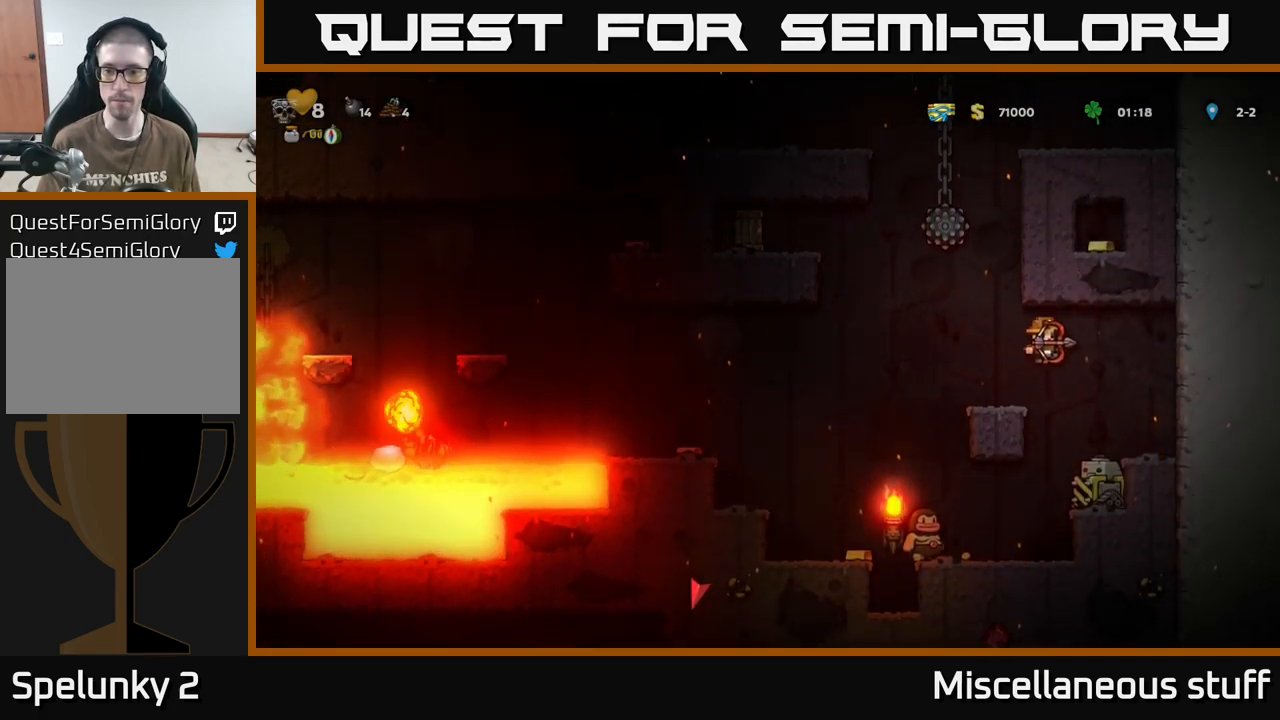
{"buttons": ["DPAD_LEFT"], "events": [[117, "DPAD_RIGHT", "up"], [484, "DPAD_LEFT", "down"]]}
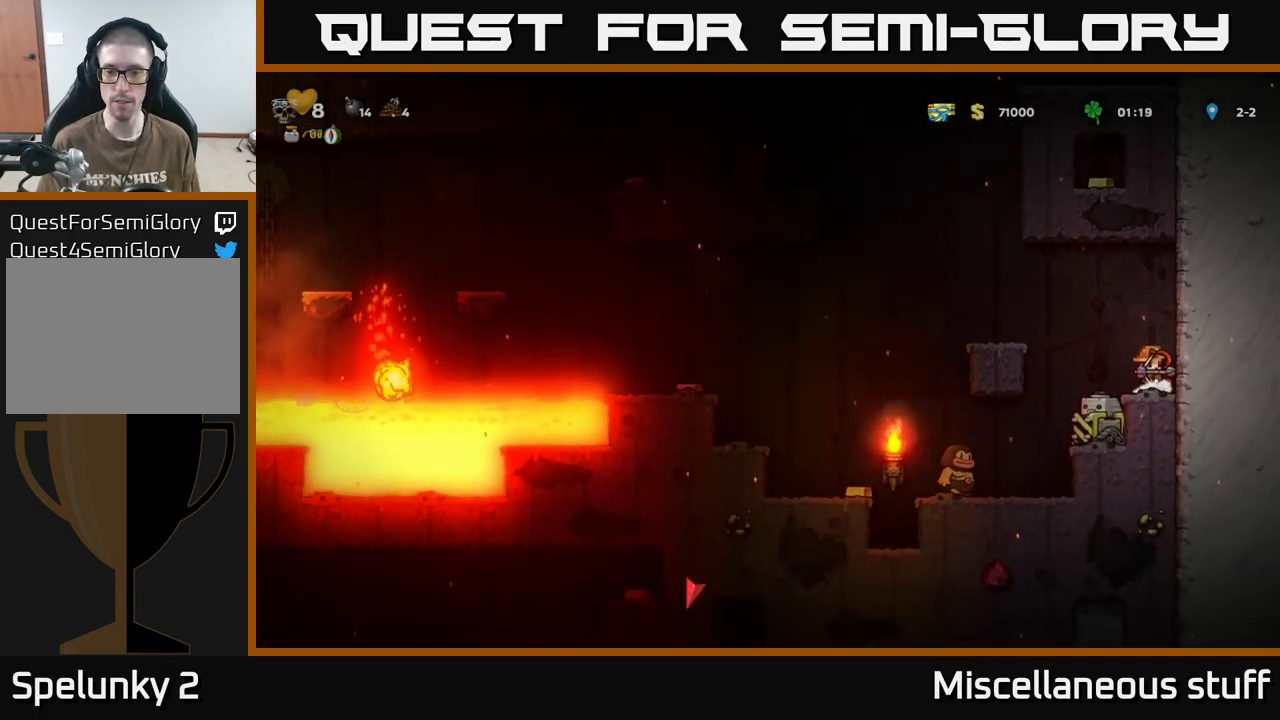
{"buttons": [], "events": [[84, "DPAD_LEFT", "up"]]}
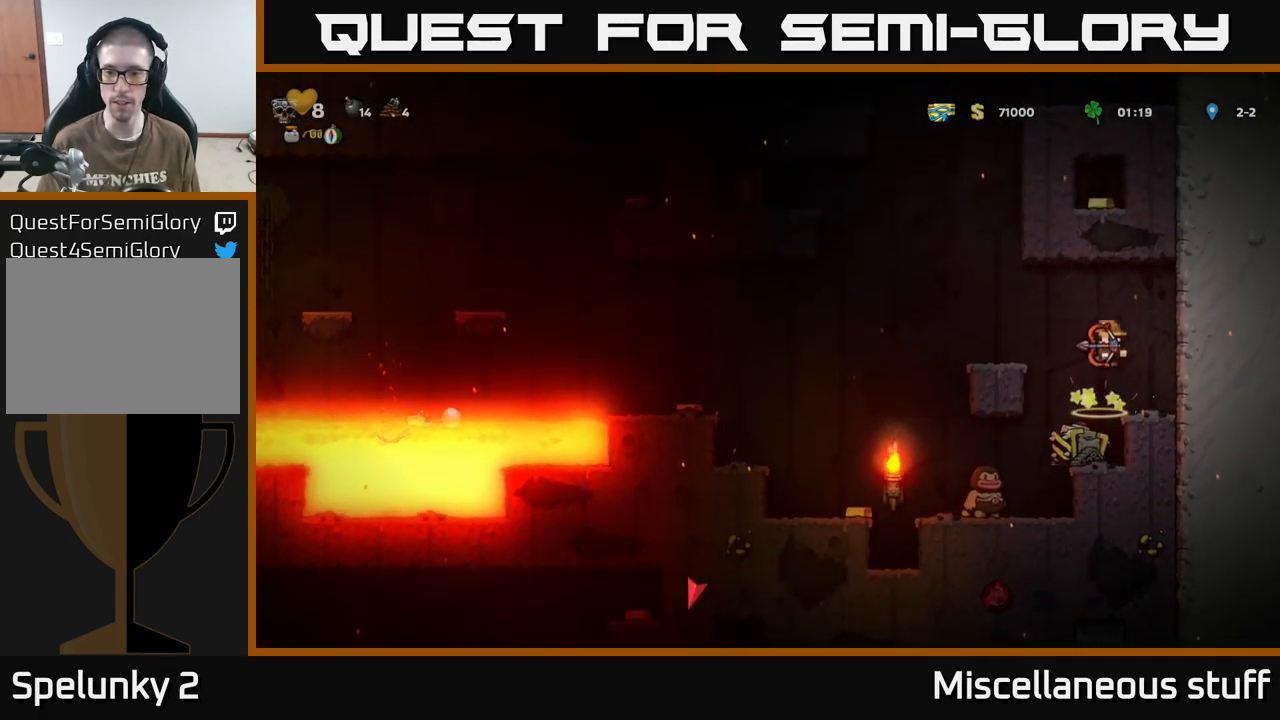
{"buttons": [], "events": [[250, "DPAD_RIGHT", "down"], [350, "DPAD_RIGHT", "up"]]}
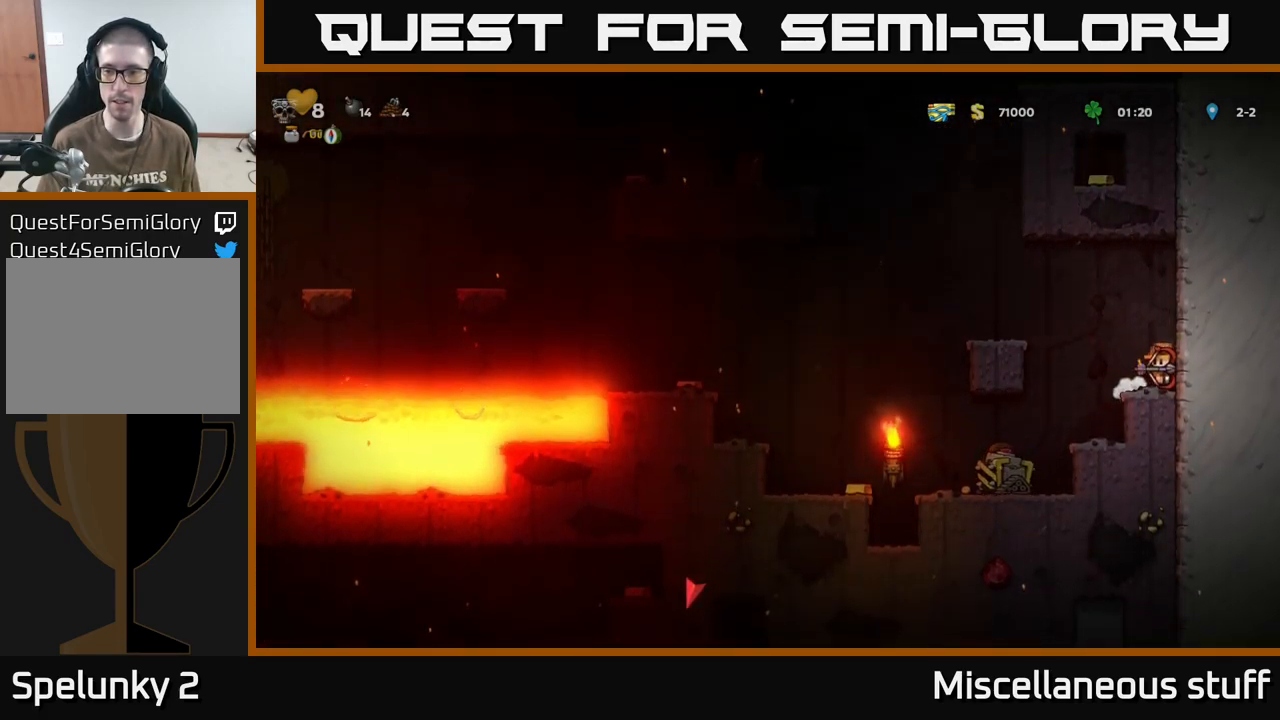
{"buttons": ["A", "DPAD_LEFT"], "events": [[151, "DPAD_DOWN", "down"], [217, "X", "down"], [334, "X", "up"], [351, "DPAD_DOWN", "up"], [434, "DPAD_LEFT", "down"], [467, "A", "down"]]}
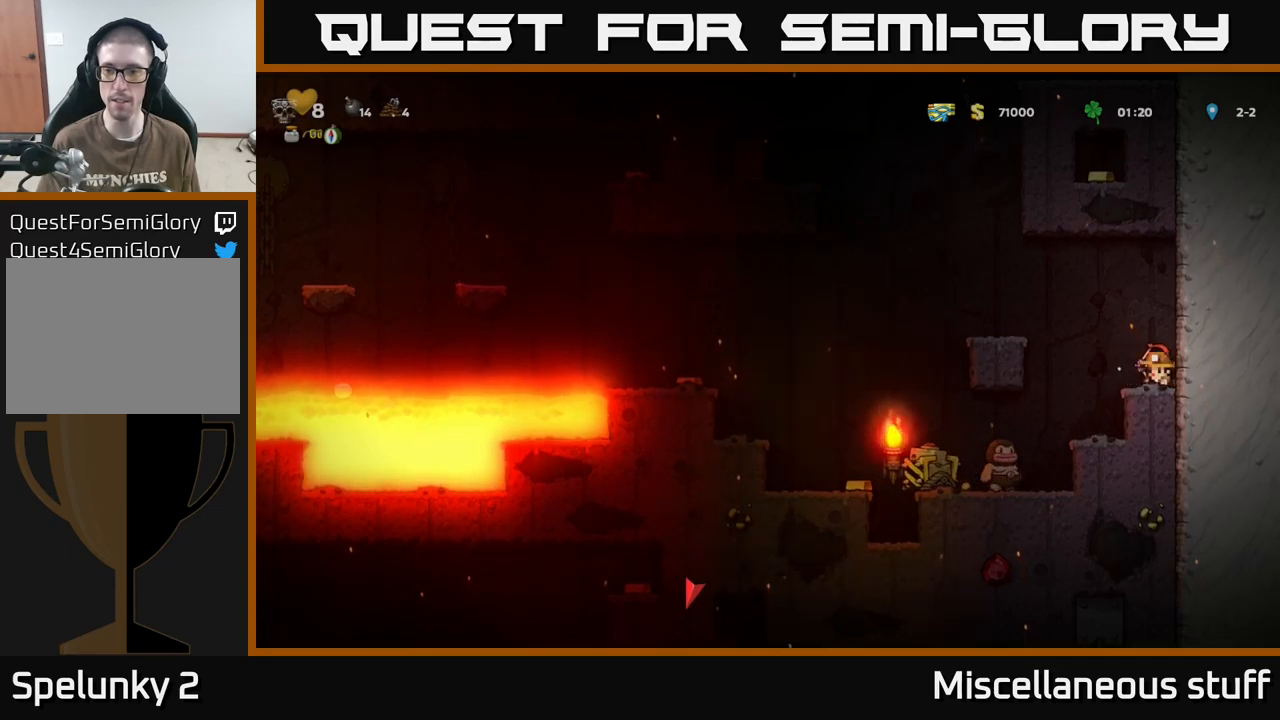
{"buttons": [], "events": [[217, "A", "up"], [250, "DPAD_LEFT", "up"]]}
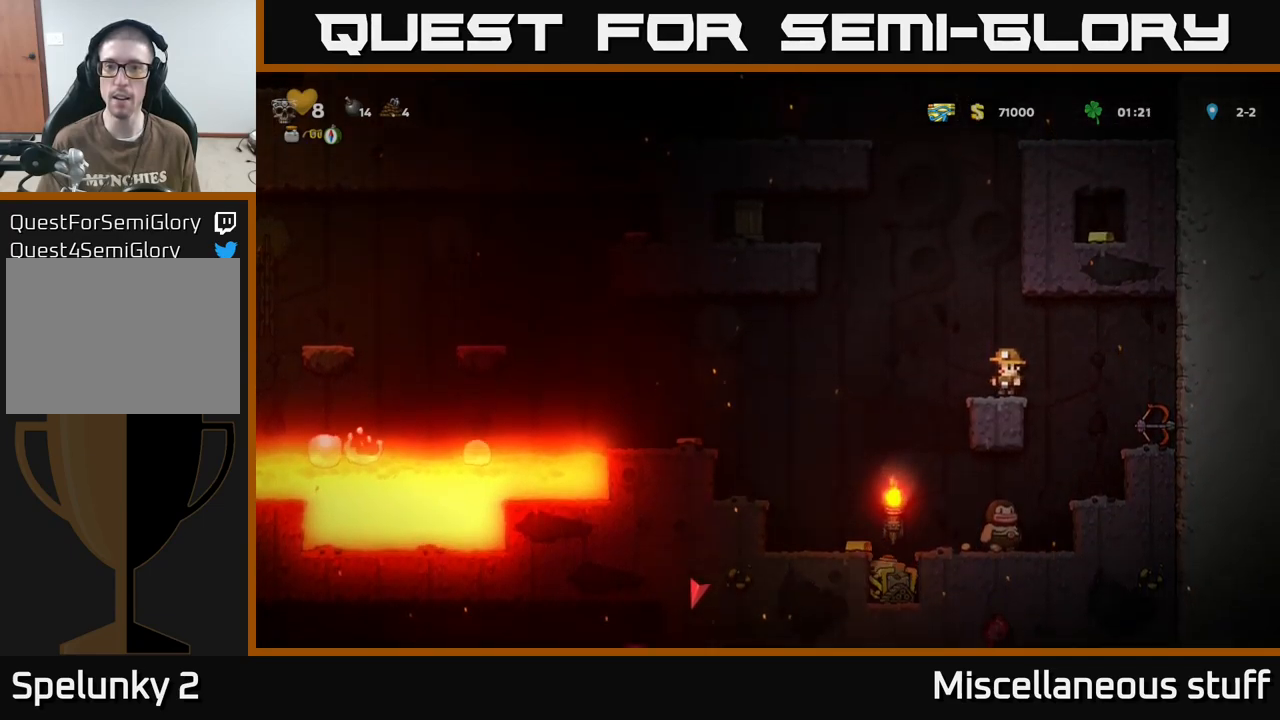
{"buttons": ["A", "DPAD_RIGHT"], "events": [[67, "DPAD_LEFT", "down"], [117, "A", "down"], [350, "DPAD_LEFT", "up"], [367, "DPAD_RIGHT", "down"]]}
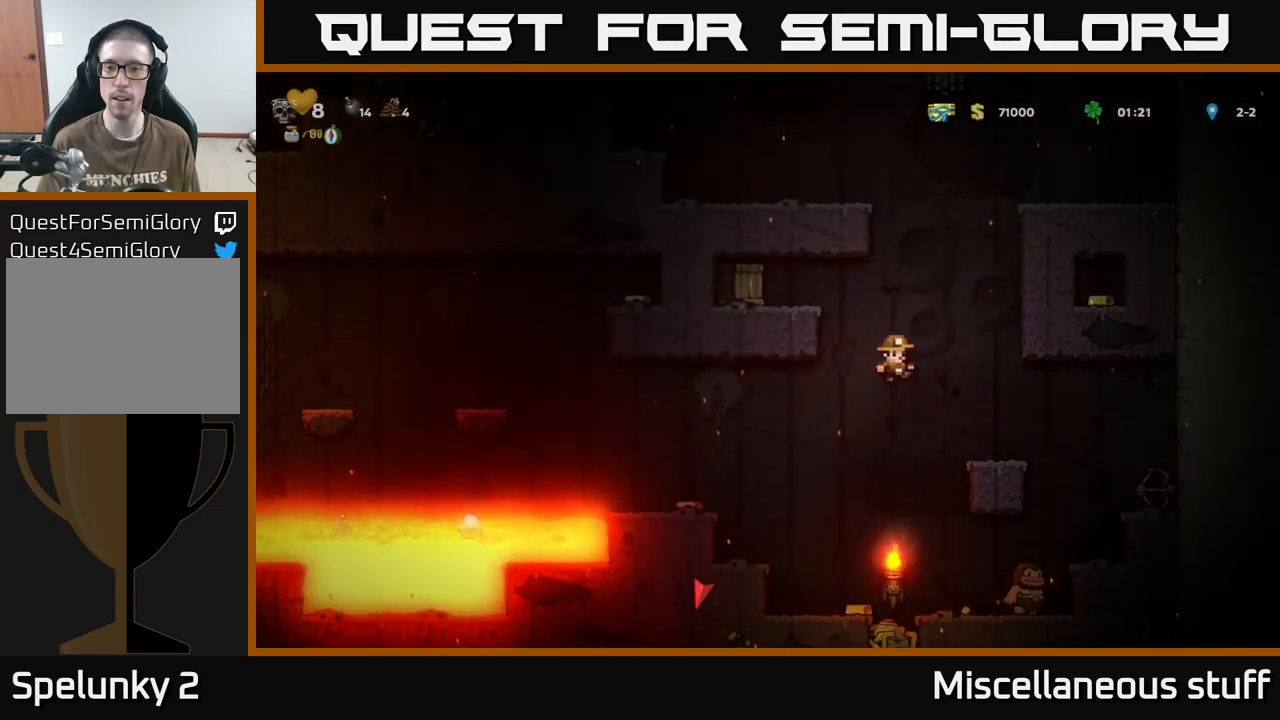
{"buttons": [], "events": [[67, "A", "up"], [150, "DPAD_RIGHT", "up"]]}
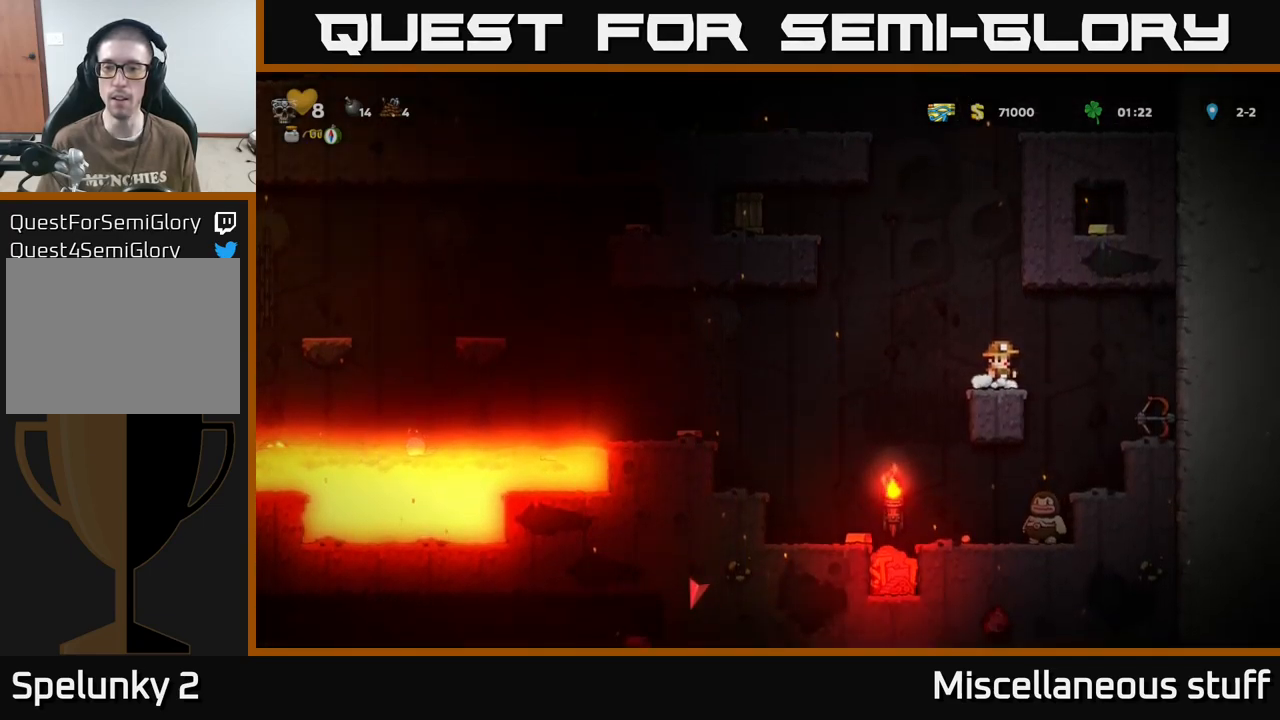
{"buttons": [], "events": []}
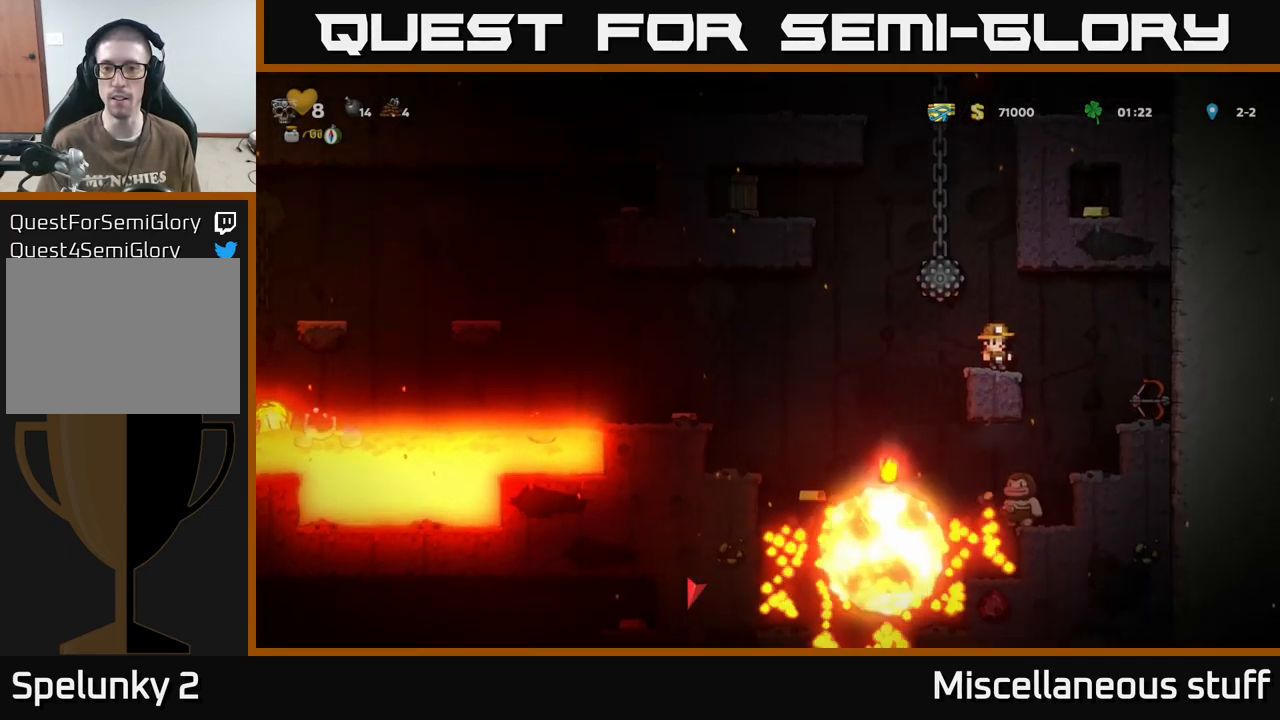
{"buttons": [], "events": []}
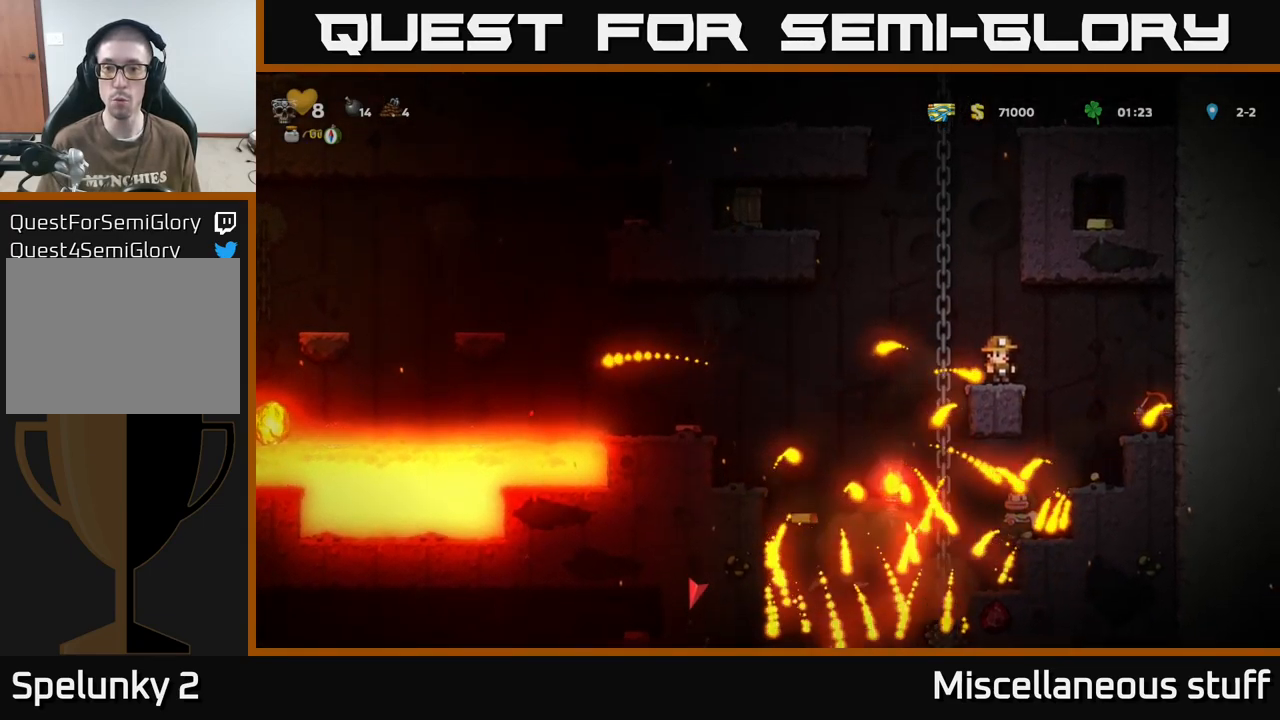
{"buttons": ["DPAD_LEFT"], "events": [[483, "DPAD_LEFT", "down"]]}
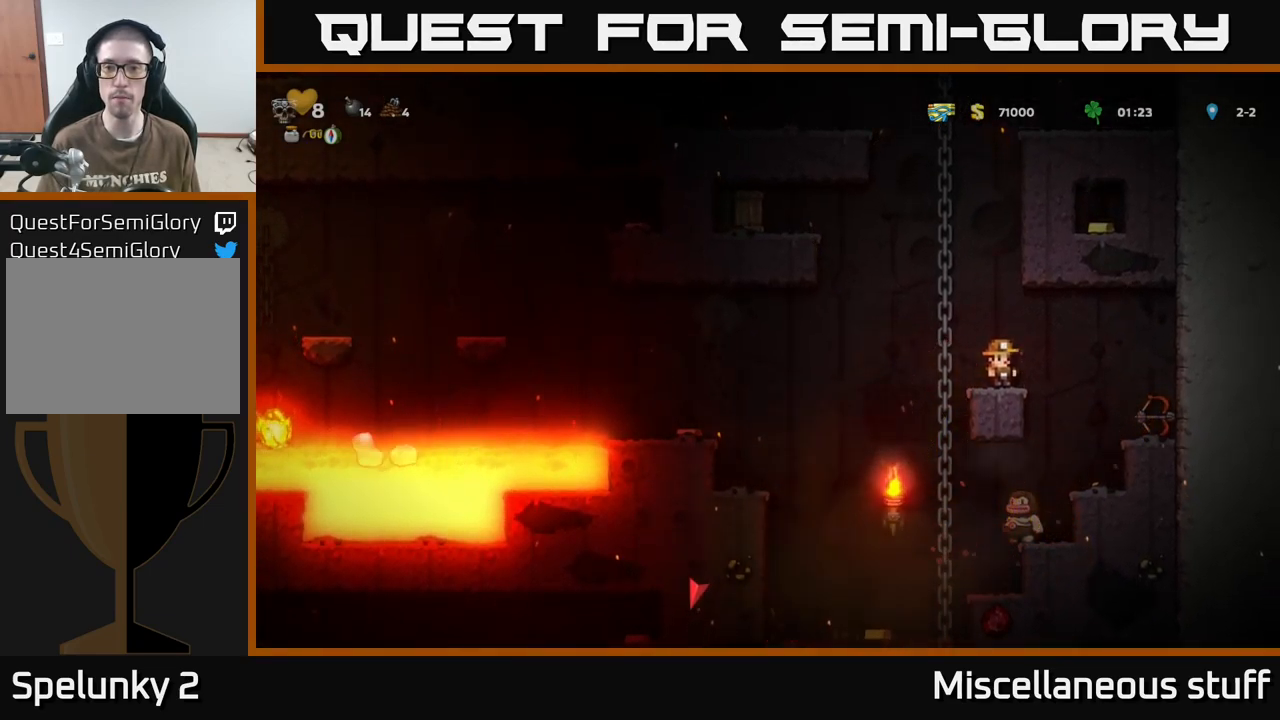
{"buttons": ["A", "DPAD_LEFT"], "events": [[17, "A", "down"], [83, "DPAD_UP", "down"], [150, "A", "up"], [167, "DPAD_LEFT", "up"], [250, "DPAD_LEFT", "down"], [267, "A", "down"], [333, "DPAD_UP", "up"]]}
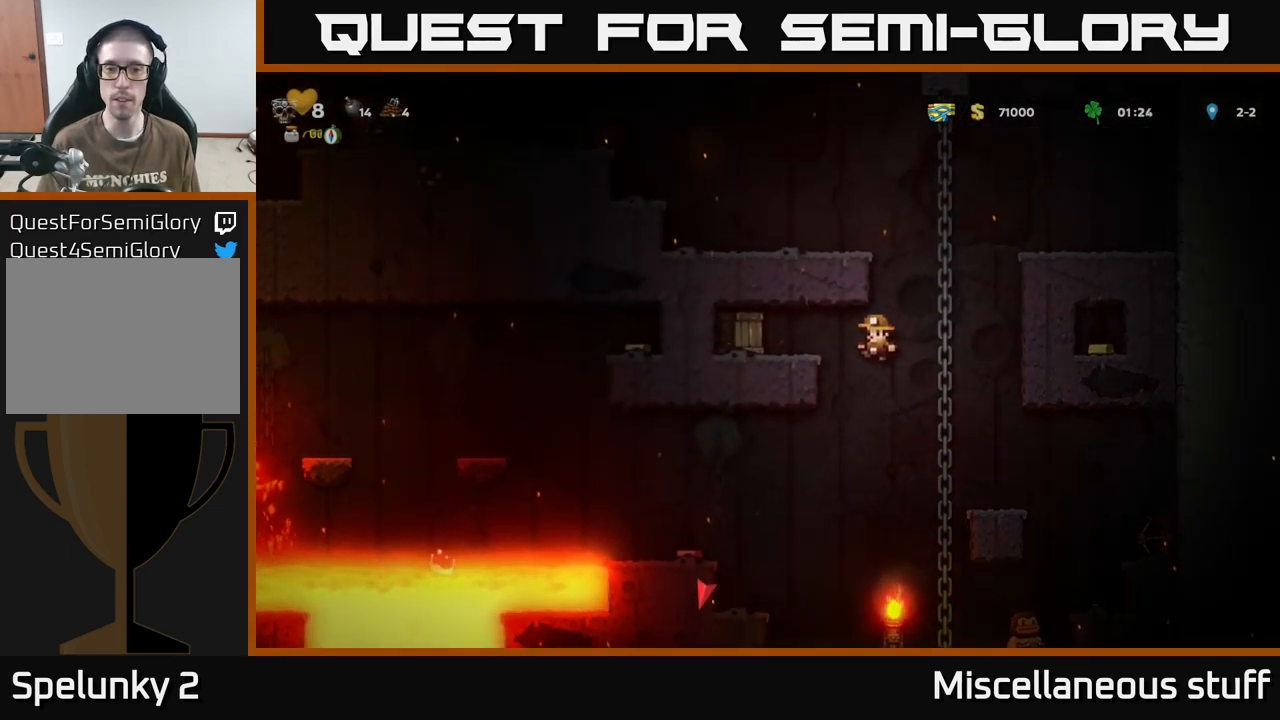
{"buttons": [], "events": [[233, "X", "down"], [250, "A", "up"], [300, "DPAD_LEFT", "up"], [383, "X", "up"]]}
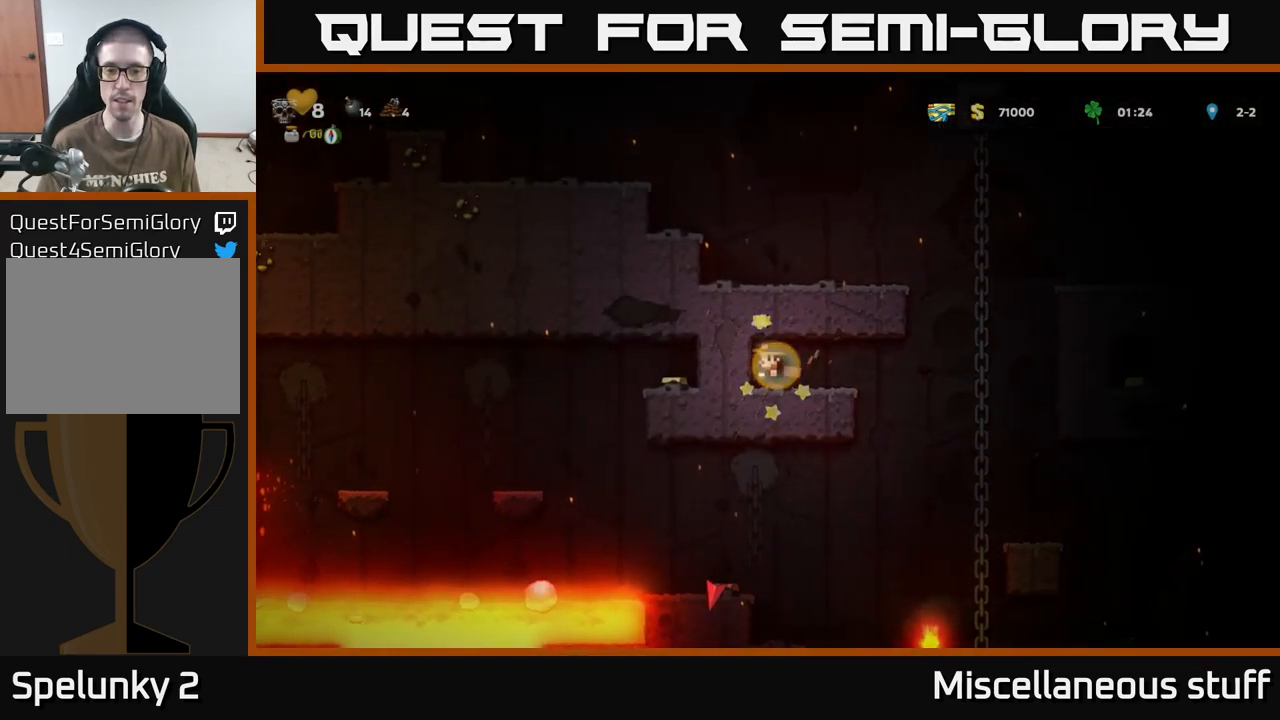
{"buttons": ["DPAD_RIGHT"], "events": [[267, "DPAD_RIGHT", "down"]]}